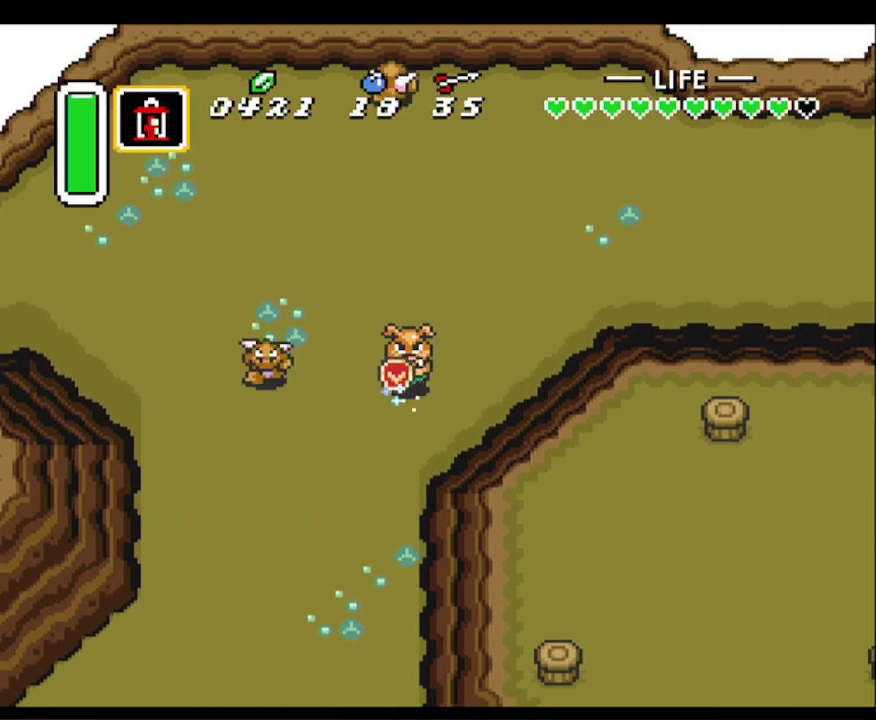
Gameplay with a controller (Nintendo layout); each line is a JSON object with the inputs held at the frame after it. "events" lists button and stick changes between this image and that frame as [ms after this image, input, new state], when the widget could be followed in between. Not read: L3 R3.
{"buttons": ["A", "R1"], "events": [[200, "R1", "down"], [317, "R1", "up"], [450, "R1", "down"]]}
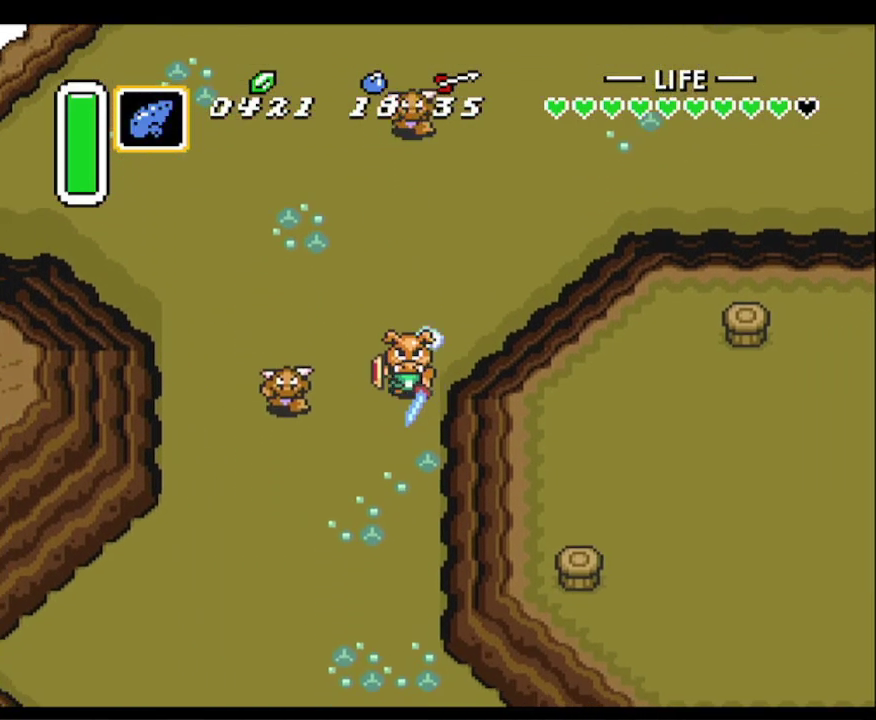
{"buttons": [], "events": [[33, "R1", "up"], [267, "L1", "down"], [350, "L1", "up"], [417, "A", "up"]]}
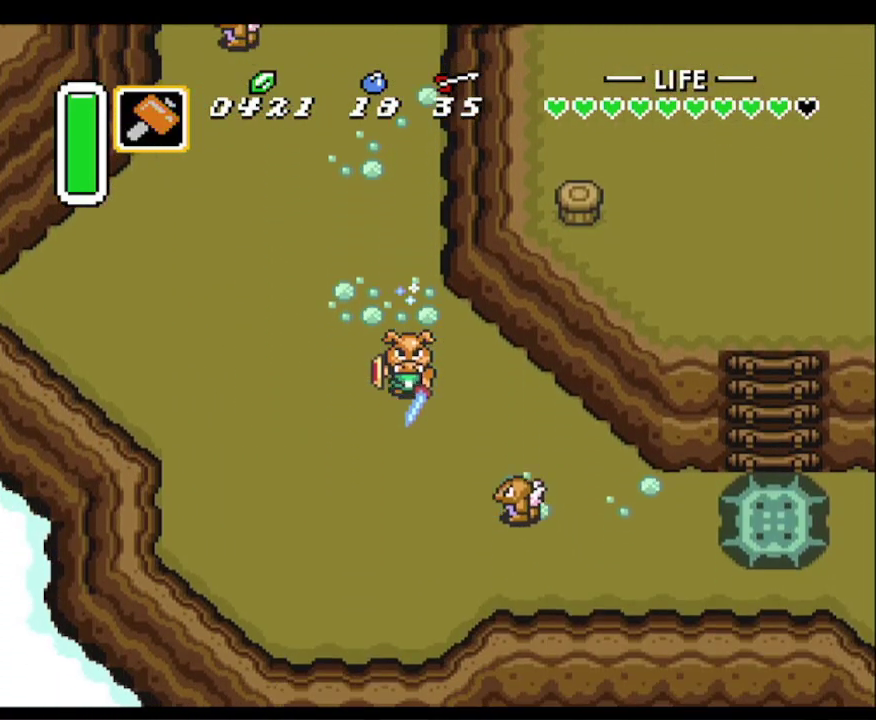
{"buttons": ["DPAD_DOWN", "DPAD_RIGHT"], "events": [[33, "DPAD_RIGHT", "down"], [133, "DPAD_DOWN", "down"]]}
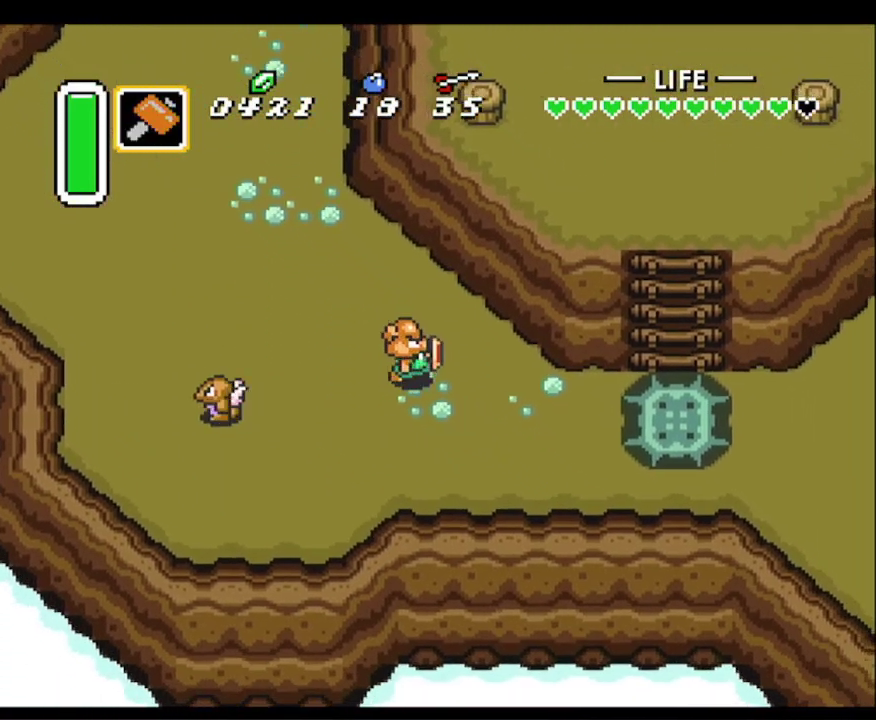
{"buttons": ["DPAD_RIGHT"], "events": [[50, "DPAD_DOWN", "up"], [317, "DPAD_DOWN", "down"], [400, "DPAD_DOWN", "up"]]}
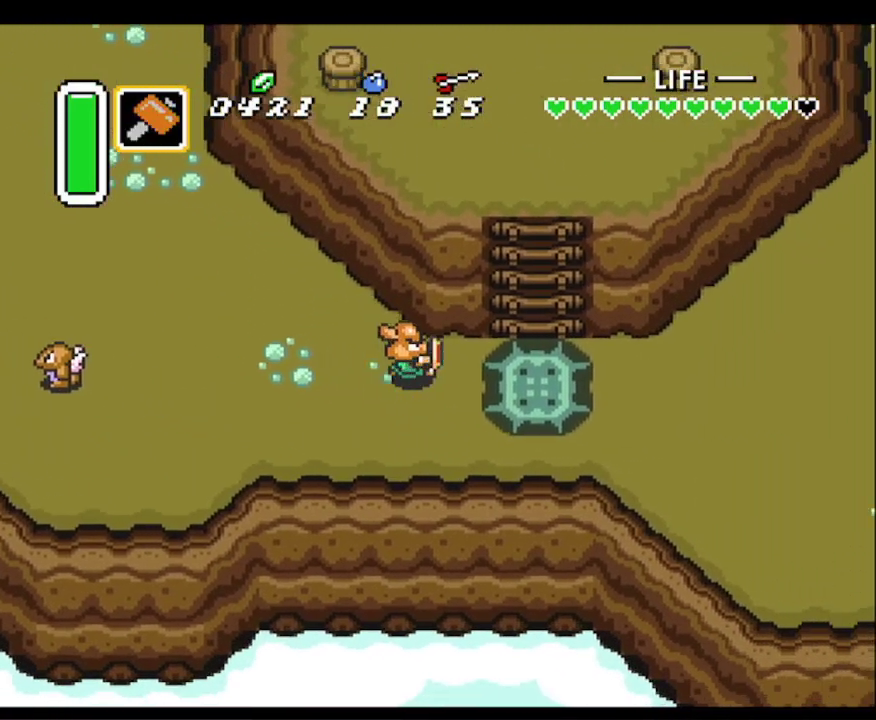
{"buttons": [], "events": [[183, "A", "down"], [200, "DPAD_RIGHT", "up"], [283, "A", "up"], [383, "A", "down"], [483, "A", "up"]]}
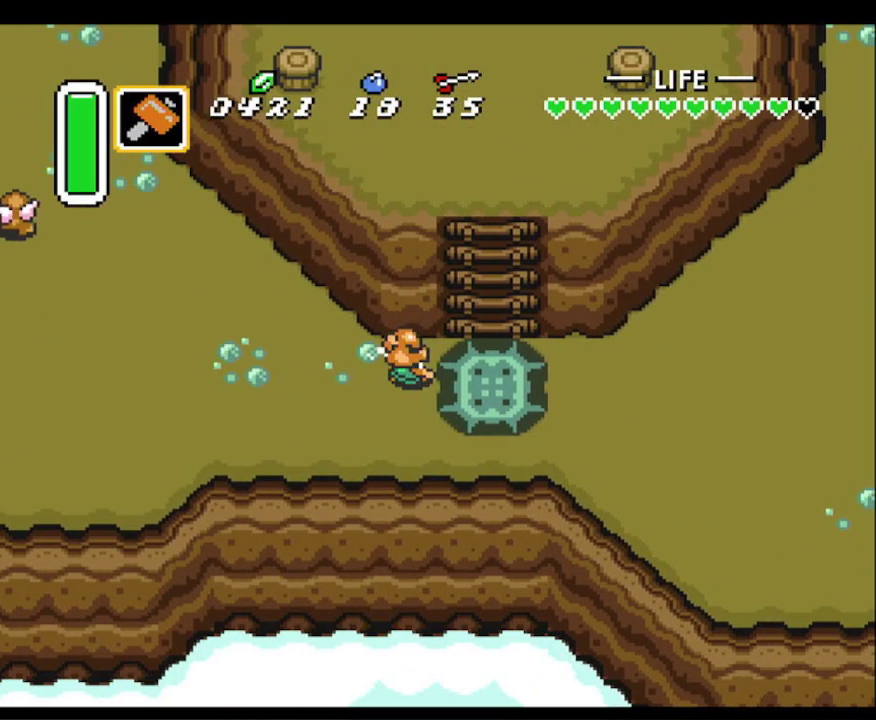
{"buttons": ["DPAD_RIGHT"], "events": [[33, "A", "down"], [150, "A", "up"], [233, "A", "down"], [333, "A", "up"], [417, "A", "down"], [433, "DPAD_RIGHT", "down"], [500, "A", "up"]]}
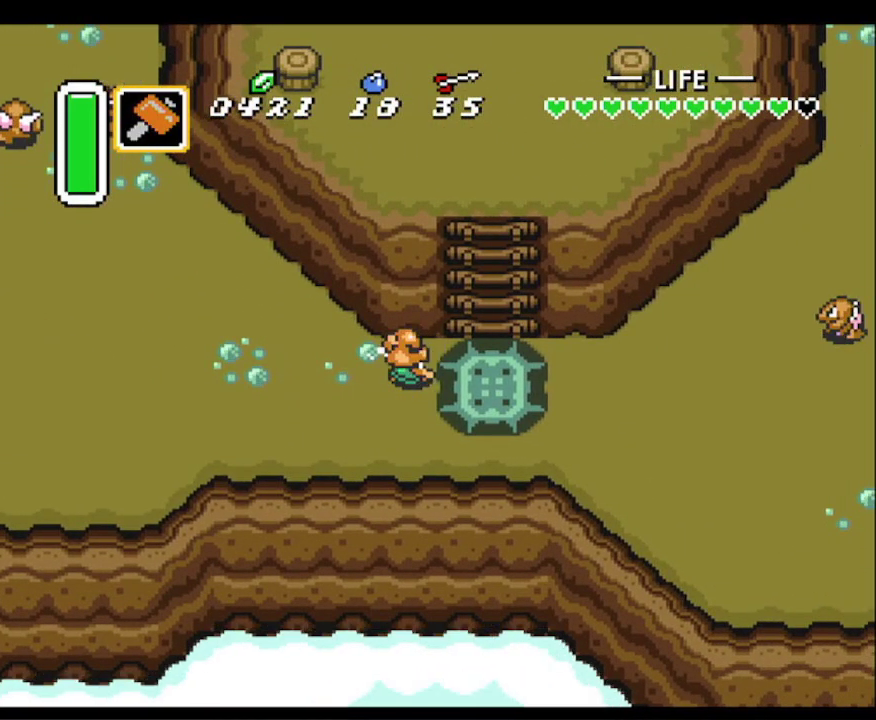
{"buttons": ["DPAD_RIGHT"], "events": [[83, "A", "down"], [200, "A", "up"], [300, "A", "down"], [400, "A", "up"]]}
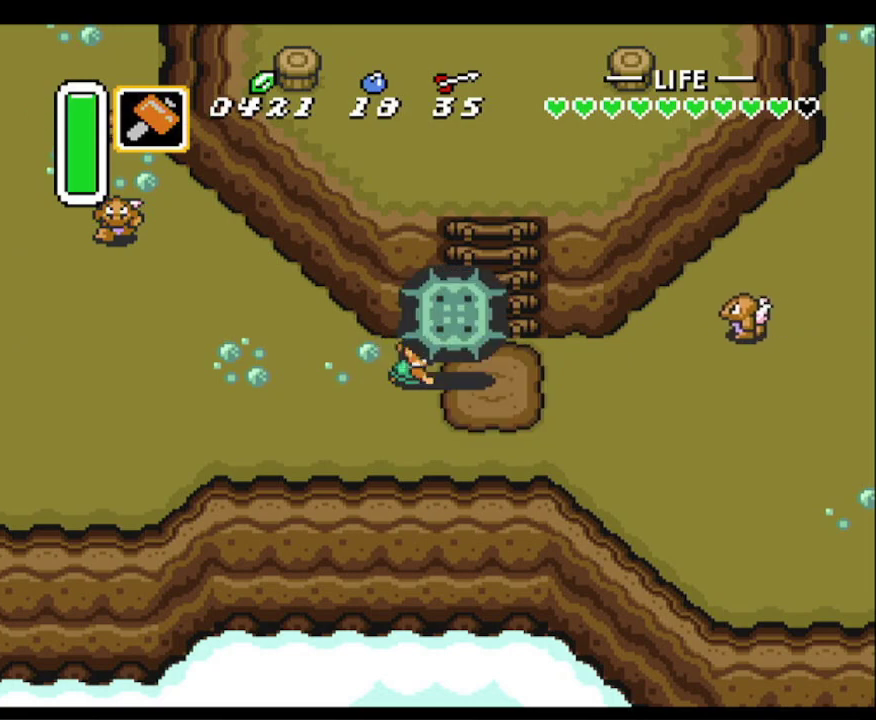
{"buttons": ["DPAD_RIGHT"], "events": [[67, "A", "down"], [150, "A", "up"], [333, "A", "down"], [417, "A", "up"]]}
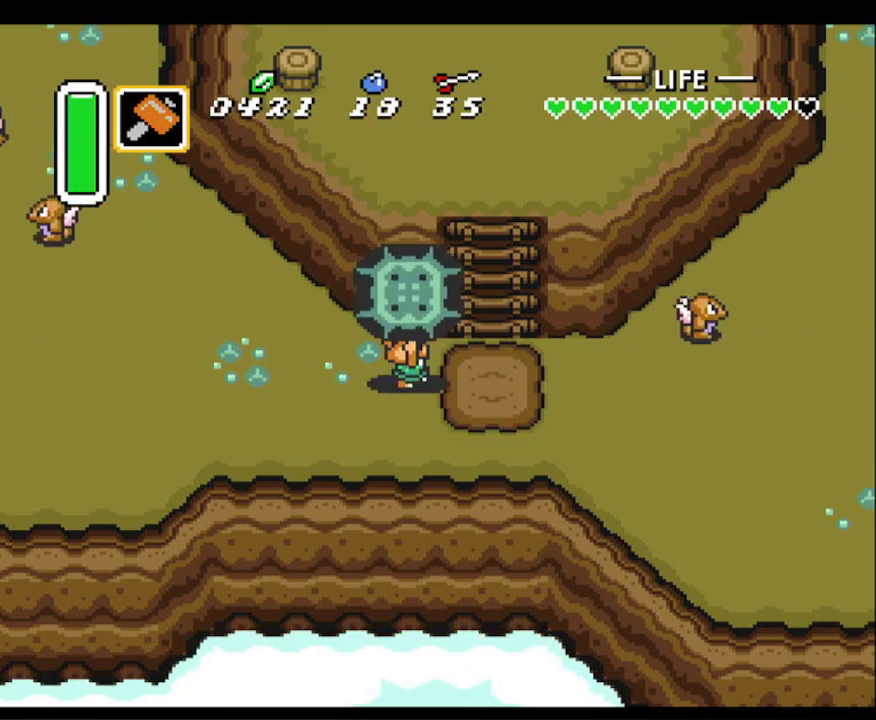
{"buttons": ["DPAD_UP"], "events": [[167, "A", "down"], [267, "A", "up"], [417, "DPAD_UP", "down"], [483, "DPAD_RIGHT", "up"]]}
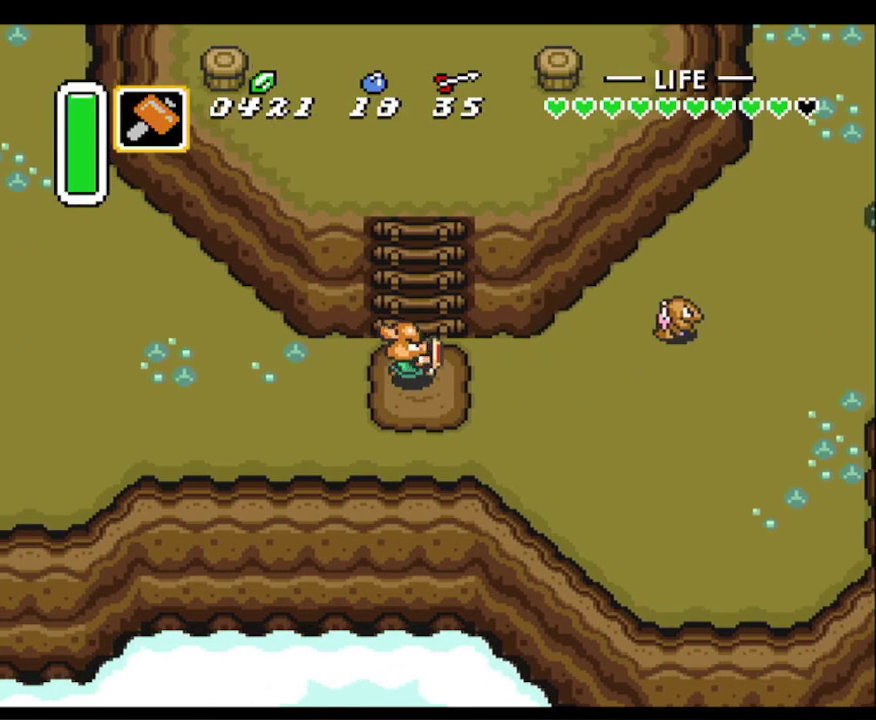
{"buttons": ["DPAD_UP"], "events": []}
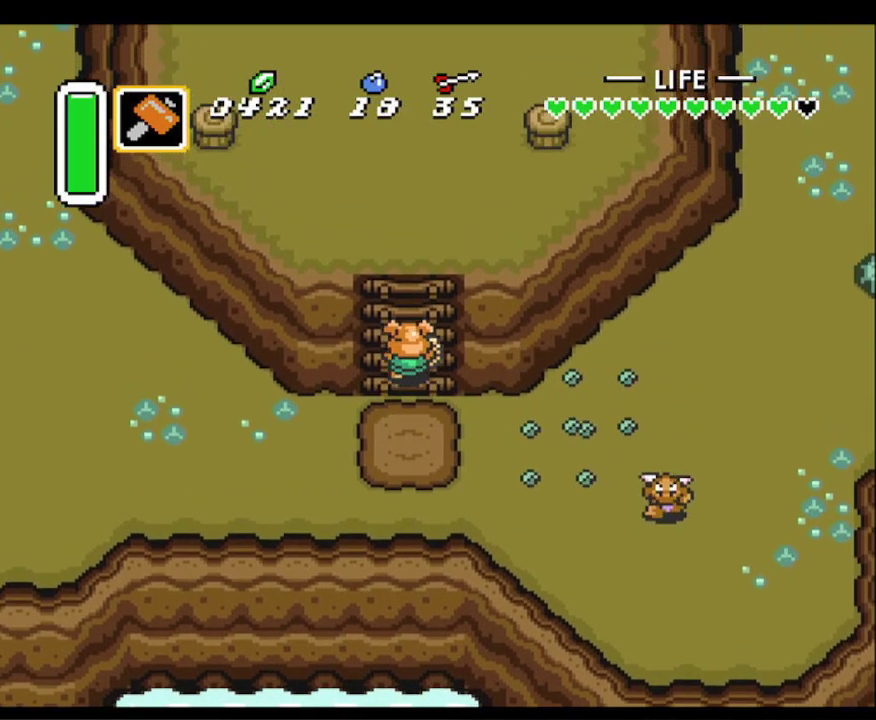
{"buttons": ["DPAD_UP"], "events": []}
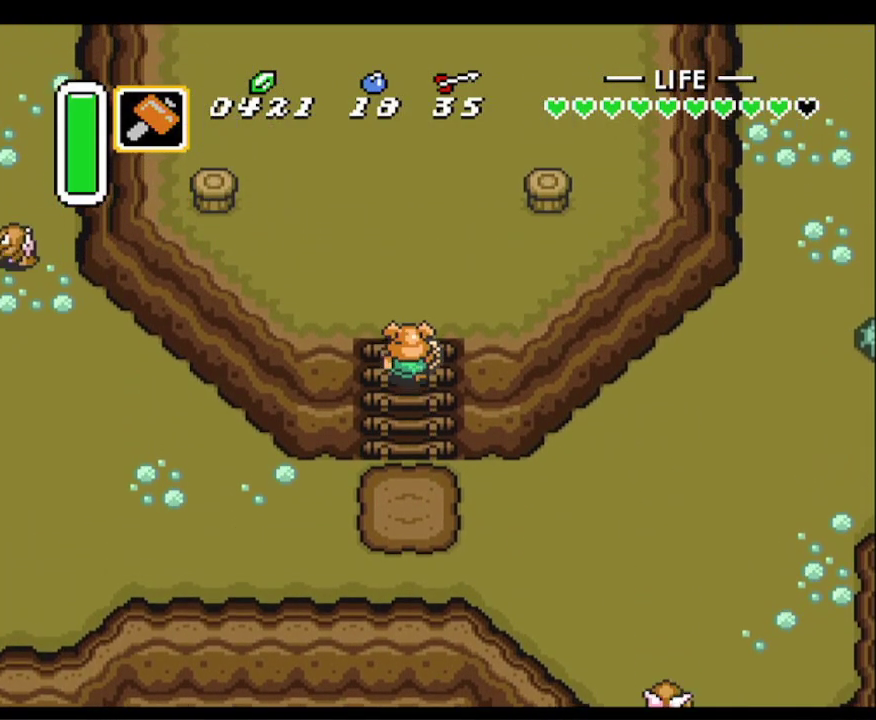
{"buttons": ["DPAD_UP", "DPAD_RIGHT"], "events": [[133, "DPAD_RIGHT", "down"], [400, "DPAD_RIGHT", "up"], [500, "DPAD_RIGHT", "down"]]}
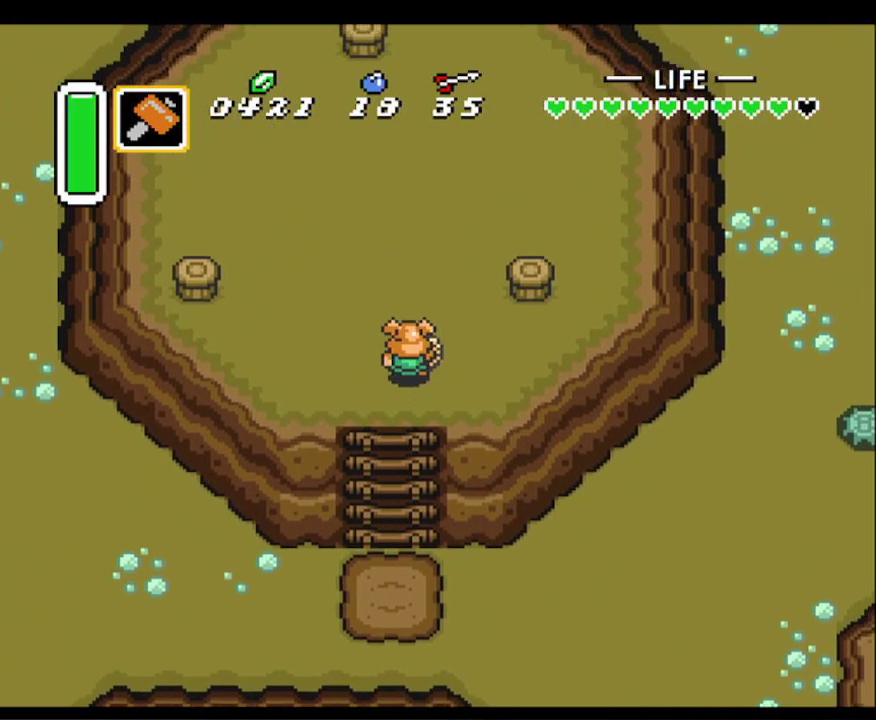
{"buttons": ["Y", "DPAD_RIGHT"], "events": [[83, "DPAD_RIGHT", "up"], [300, "DPAD_RIGHT", "down"], [367, "DPAD_UP", "up"], [450, "Y", "down"]]}
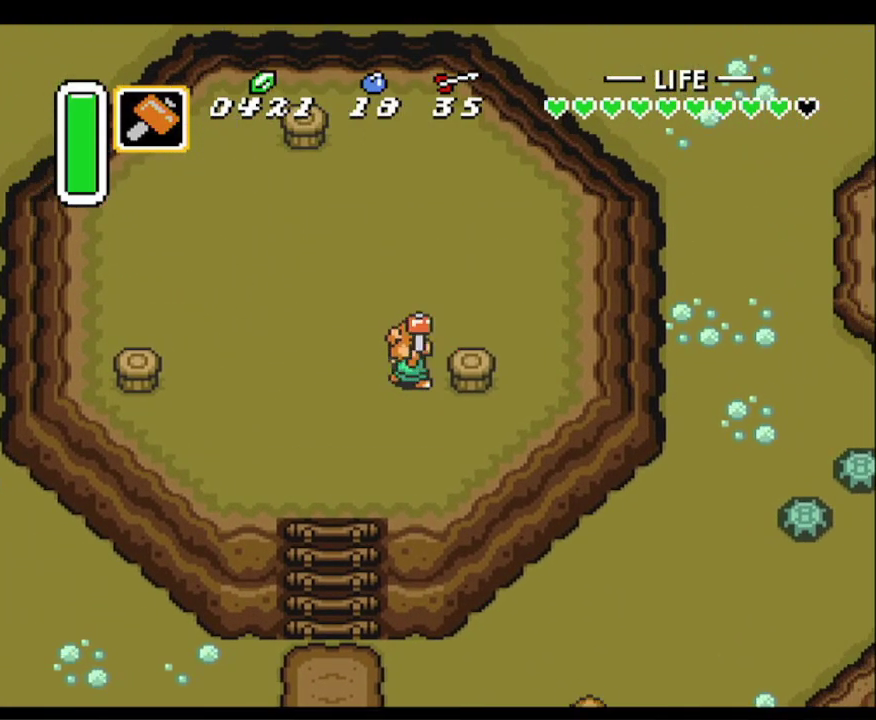
{"buttons": ["DPAD_UP", "DPAD_LEFT"], "events": [[33, "Y", "up"], [50, "DPAD_UP", "down"], [67, "DPAD_RIGHT", "up"], [133, "DPAD_LEFT", "down"]]}
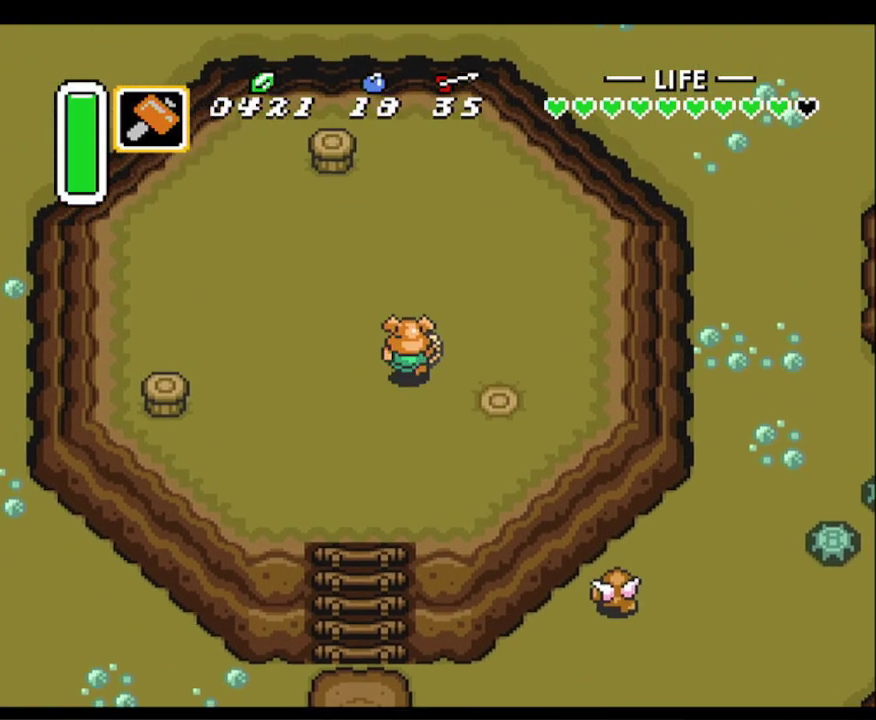
{"buttons": ["DPAD_UP"], "events": [[300, "DPAD_LEFT", "up"]]}
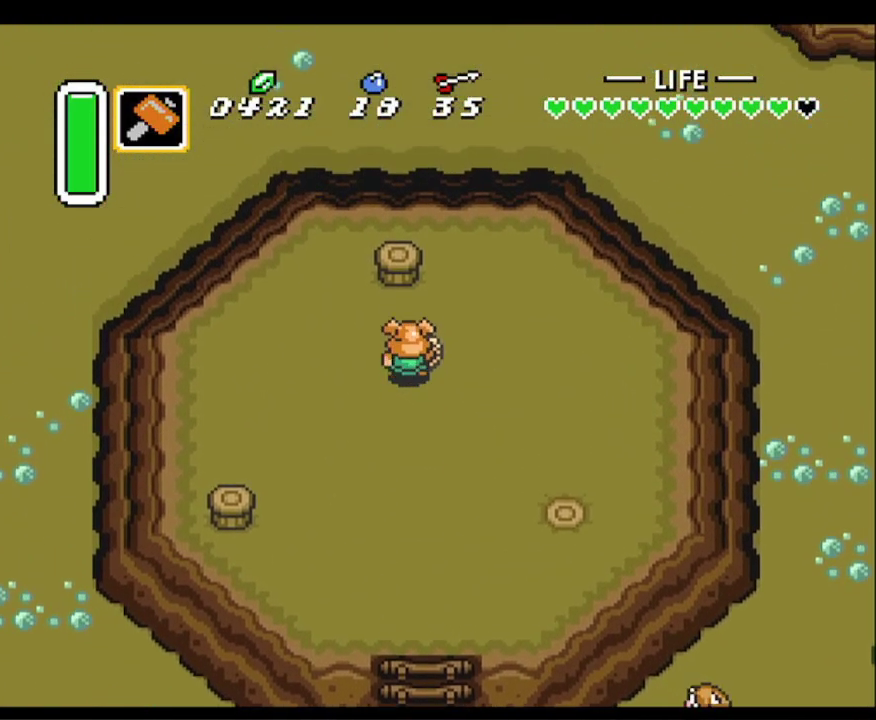
{"buttons": ["DPAD_DOWN"], "events": [[233, "Y", "down"], [250, "DPAD_UP", "up"], [283, "DPAD_LEFT", "down"], [300, "DPAD_DOWN", "down"], [300, "DPAD_LEFT", "up"], [300, "Y", "up"]]}
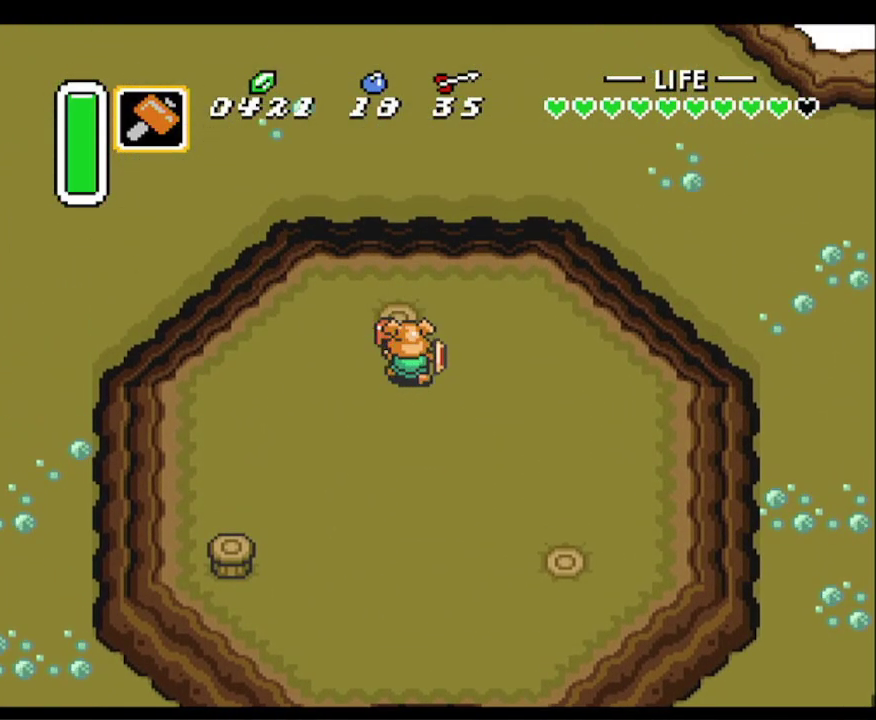
{"buttons": ["DPAD_DOWN"], "events": [[217, "DPAD_LEFT", "down"], [467, "DPAD_LEFT", "up"]]}
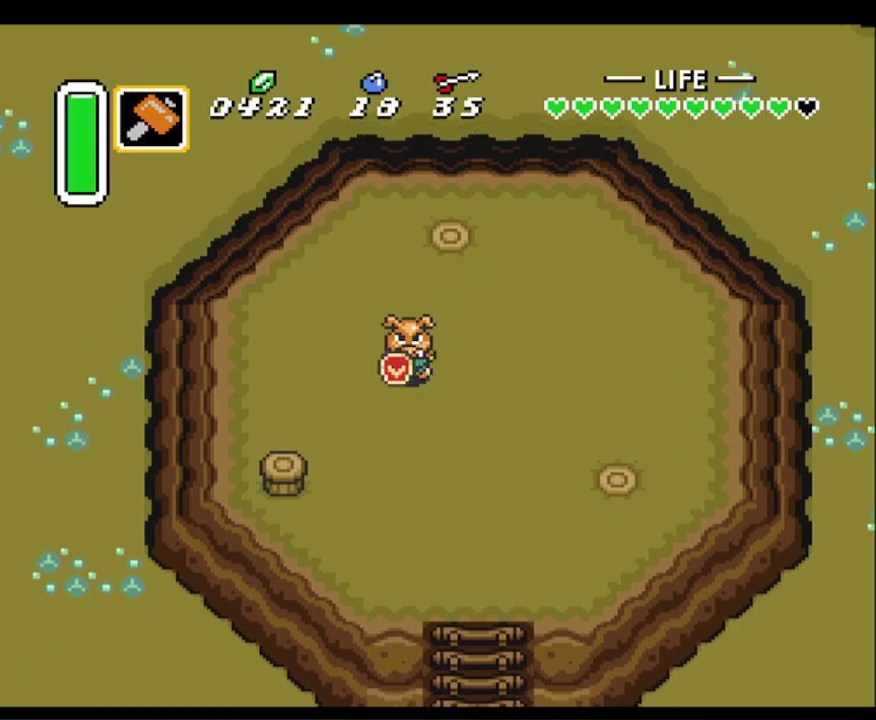
{"buttons": ["DPAD_LEFT"], "events": [[383, "DPAD_LEFT", "down"], [450, "DPAD_DOWN", "up"]]}
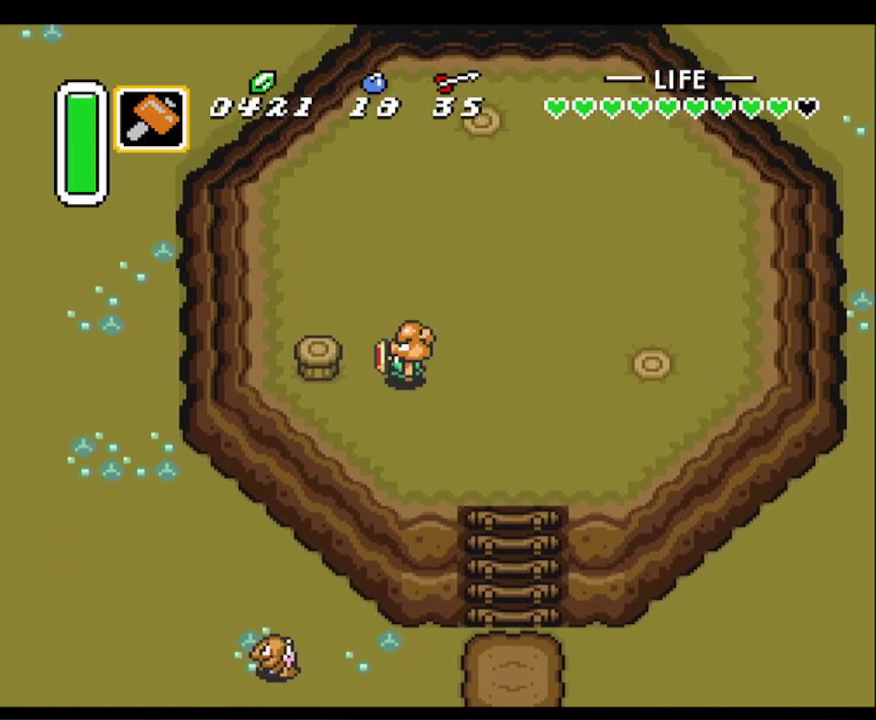
{"buttons": ["DPAD_RIGHT"], "events": [[150, "Y", "down"], [267, "DPAD_LEFT", "up"], [283, "DPAD_RIGHT", "down"], [283, "Y", "up"]]}
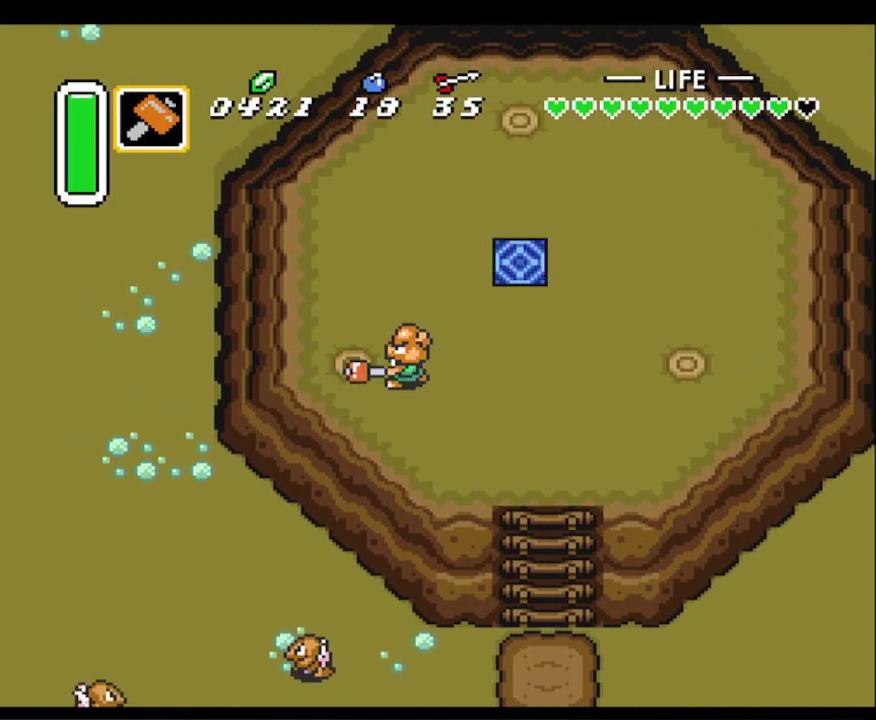
{"buttons": ["DPAD_UP", "DPAD_RIGHT"], "events": [[83, "DPAD_UP", "down"]]}
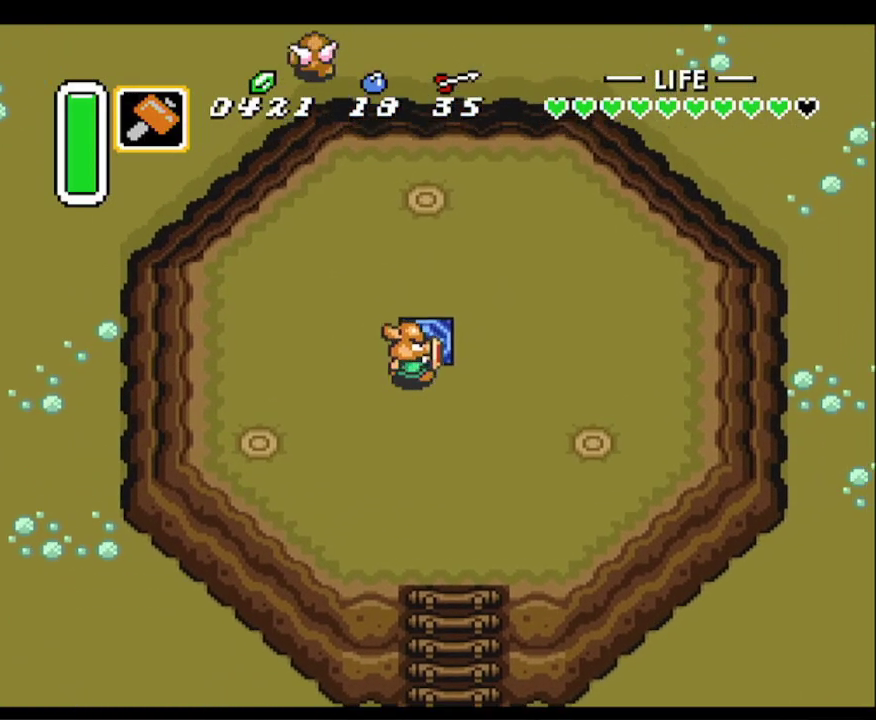
{"buttons": [], "events": [[183, "DPAD_RIGHT", "up"], [200, "DPAD_UP", "up"]]}
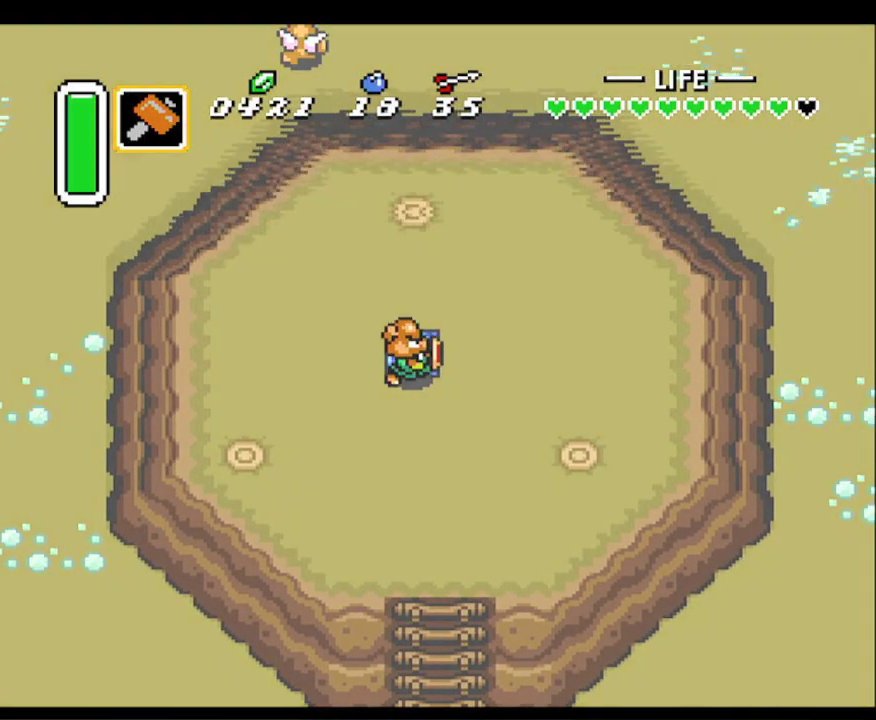
{"buttons": ["DPAD_DOWN"], "events": [[83, "DPAD_DOWN", "down"]]}
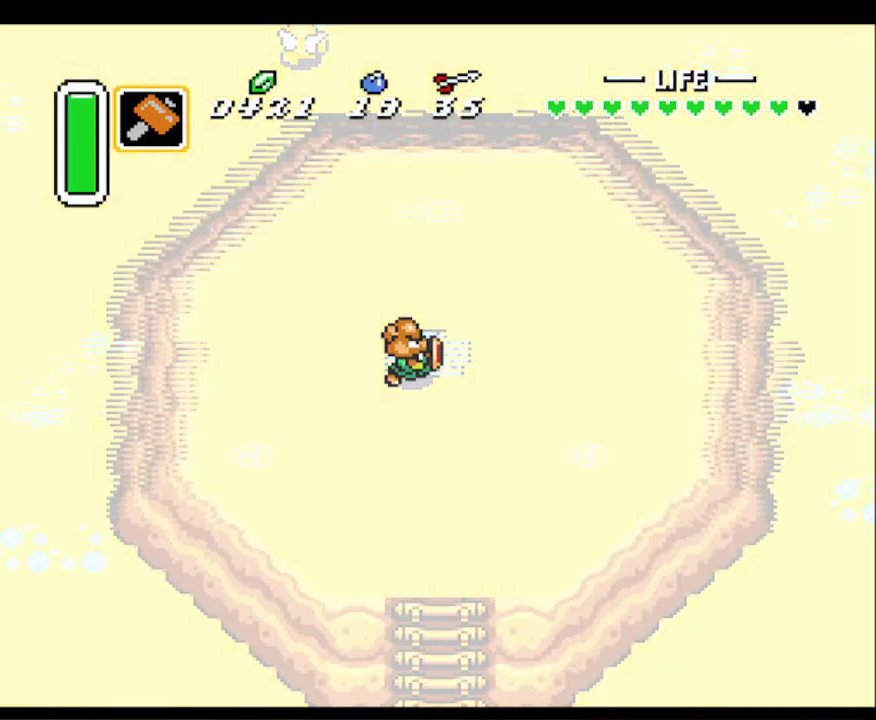
{"buttons": [], "events": [[283, "DPAD_LEFT", "down"], [367, "DPAD_LEFT", "up"], [467, "DPAD_DOWN", "up"]]}
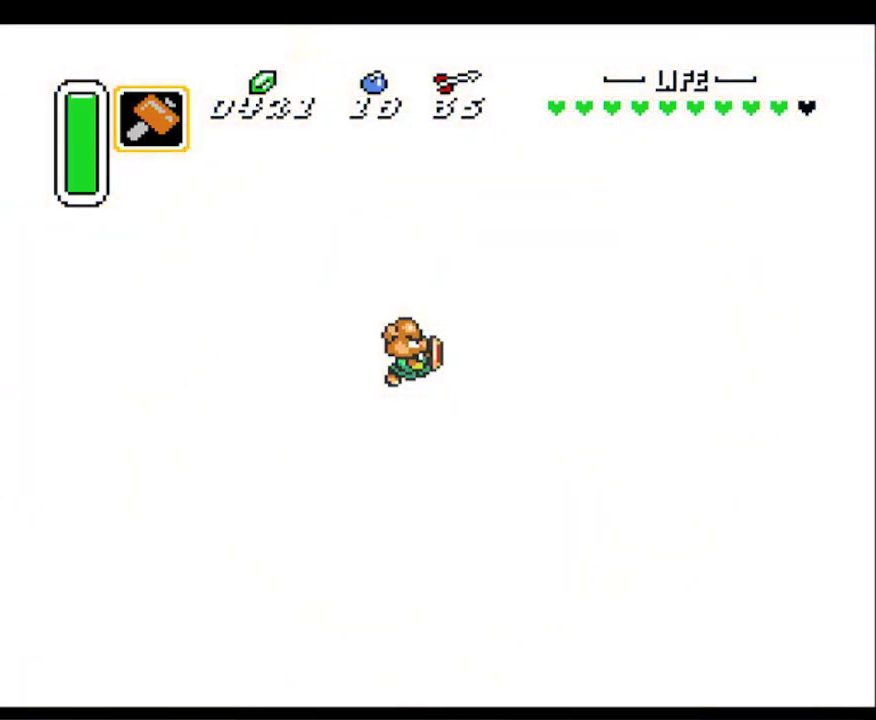
{"buttons": ["DPAD_DOWN"], "events": [[400, "DPAD_DOWN", "down"]]}
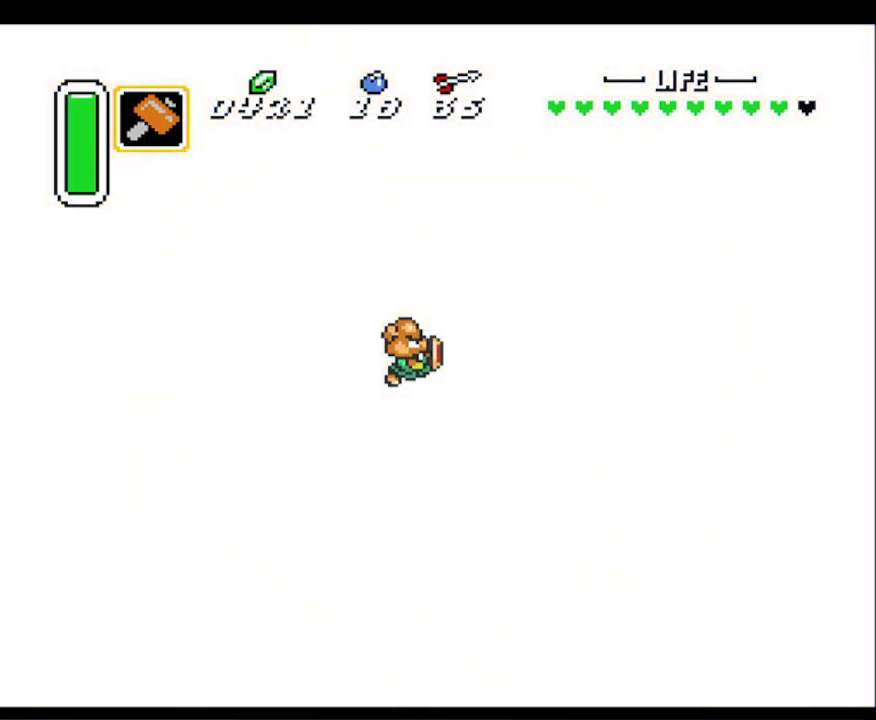
{"buttons": ["DPAD_DOWN"], "events": []}
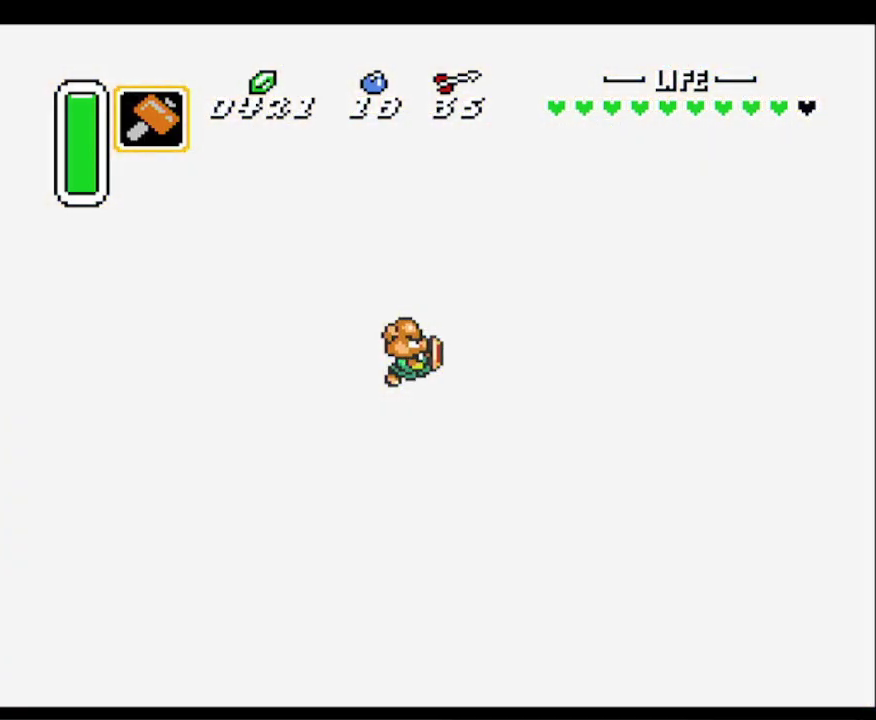
{"buttons": ["DPAD_DOWN", "DPAD_LEFT"], "events": [[117, "DPAD_LEFT", "down"]]}
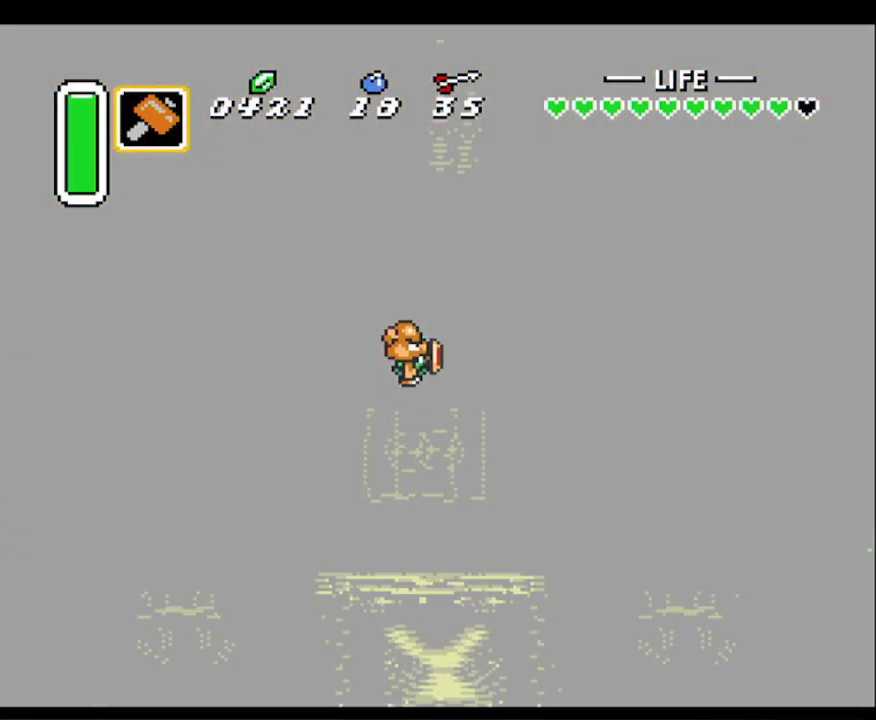
{"buttons": ["DPAD_DOWN"], "events": [[283, "DPAD_LEFT", "up"]]}
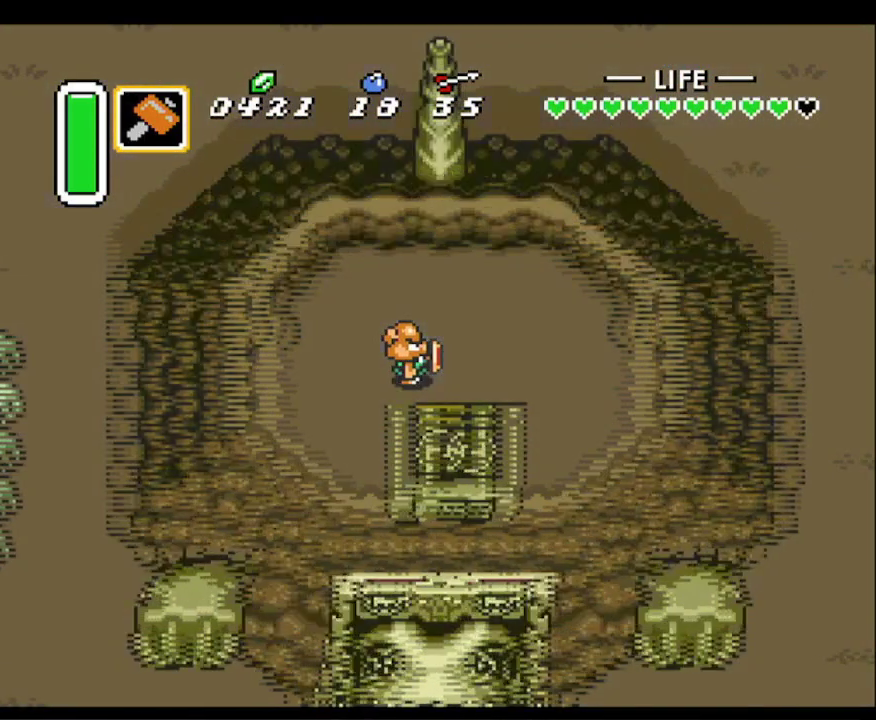
{"buttons": ["DPAD_DOWN", "DPAD_LEFT"], "events": [[183, "DPAD_LEFT", "down"]]}
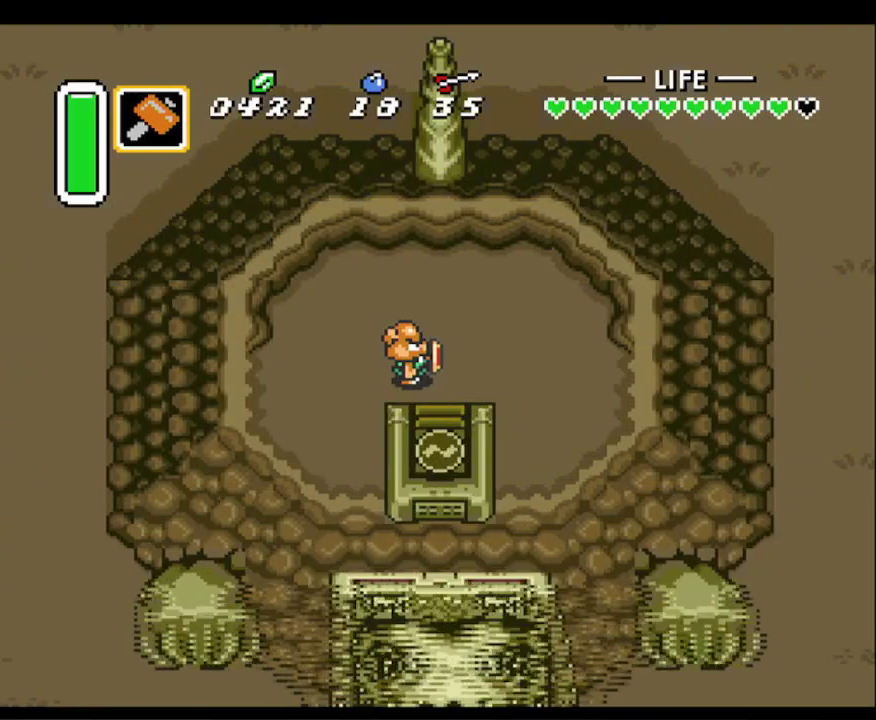
{"buttons": ["DPAD_LEFT"], "events": [[300, "DPAD_DOWN", "up"]]}
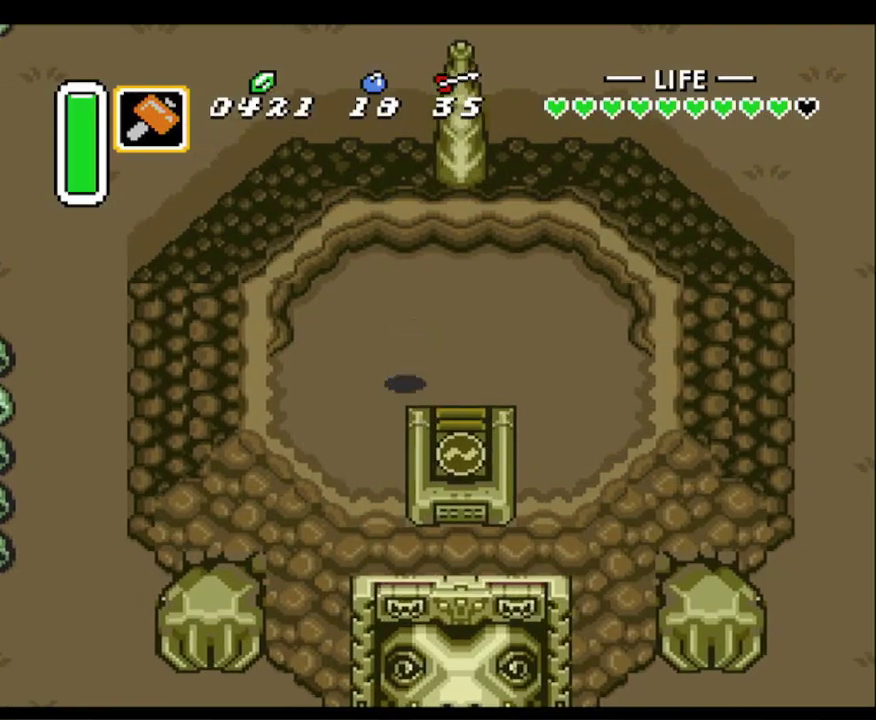
{"buttons": ["DPAD_LEFT"], "events": [[33, "DPAD_DOWN", "down"], [250, "DPAD_DOWN", "up"]]}